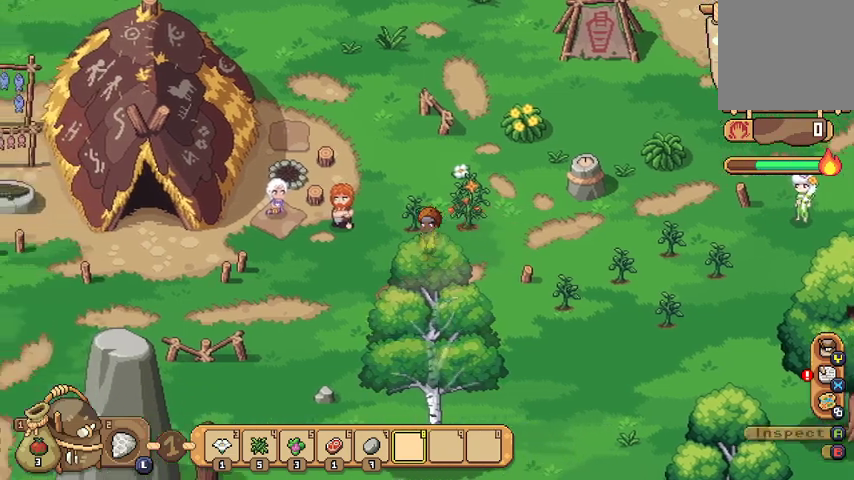
Gameplay with a controller (Xbox layout); each line is a JSON object with the inputs held at the frame after it. "events" lists button and stick changes between this image and that frame as [ms after this image, input, new state], when the widget could be followed in between.
{"buttons": [], "left_stick": "up-left", "right_stick": "center", "events": [[400, "left_stick", "up-left"]]}
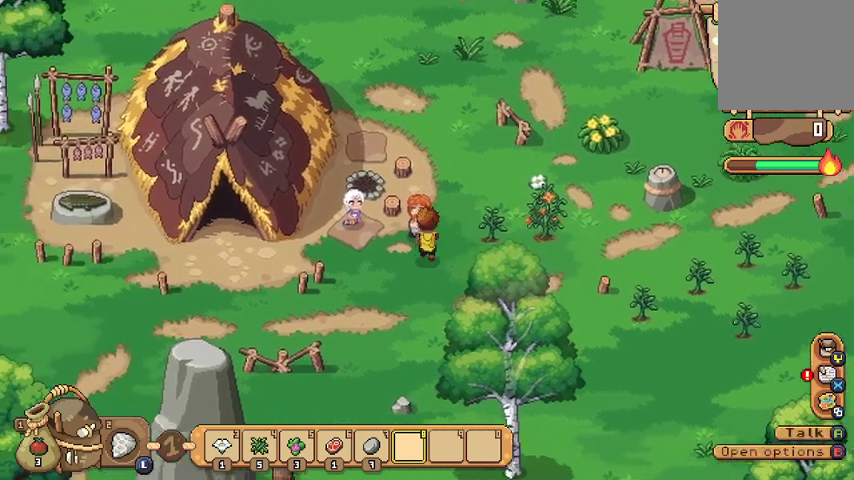
{"buttons": [], "left_stick": "center", "right_stick": "center", "events": [[67, "left_stick", "up"], [133, "A", "down"], [167, "left_stick", "center"], [267, "A", "up"]]}
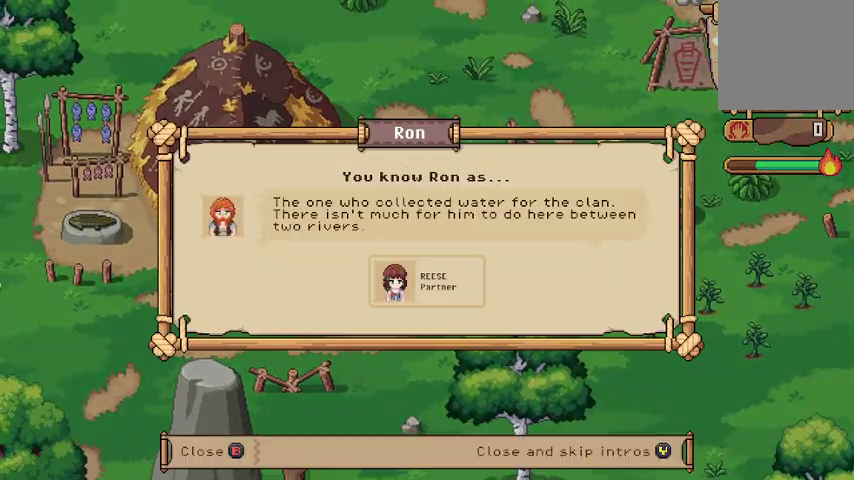
{"buttons": ["B"], "left_stick": "center", "right_stick": "center", "events": [[400, "B", "down"]]}
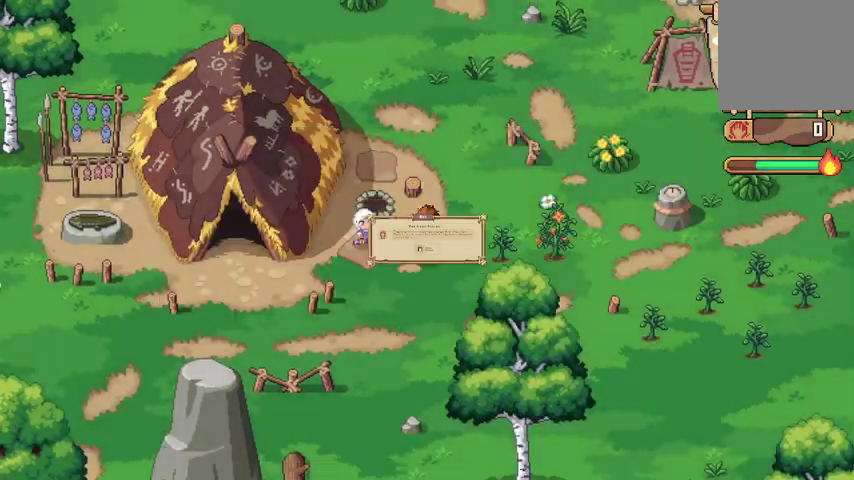
{"buttons": [], "left_stick": "center", "right_stick": "center", "events": [[33, "B", "up"]]}
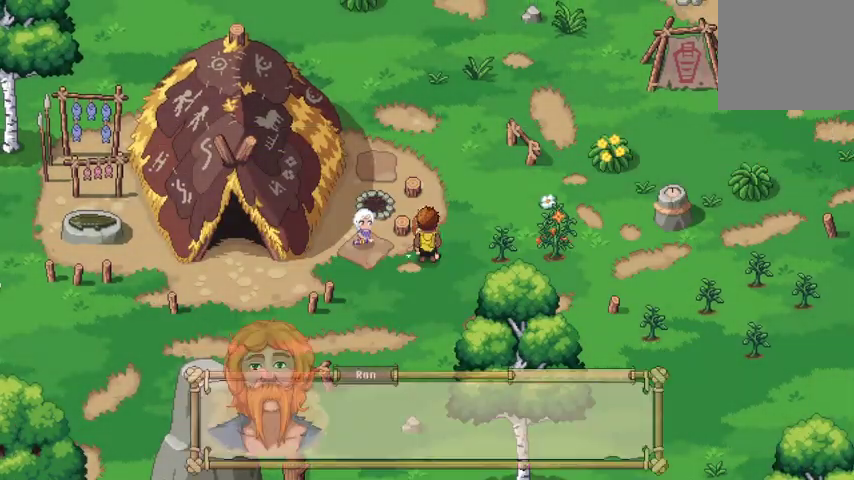
{"buttons": ["A"], "left_stick": "center", "right_stick": "center", "events": [[433, "A", "down"]]}
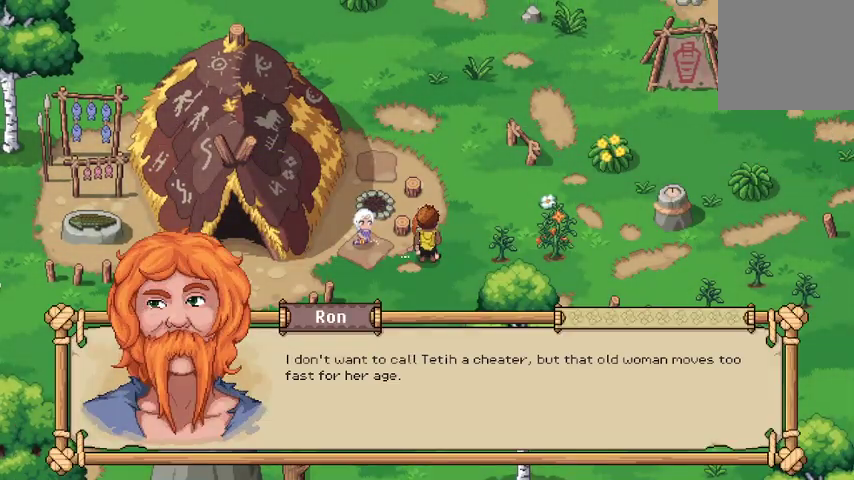
{"buttons": [], "left_stick": "center", "right_stick": "center", "events": [[100, "A", "up"]]}
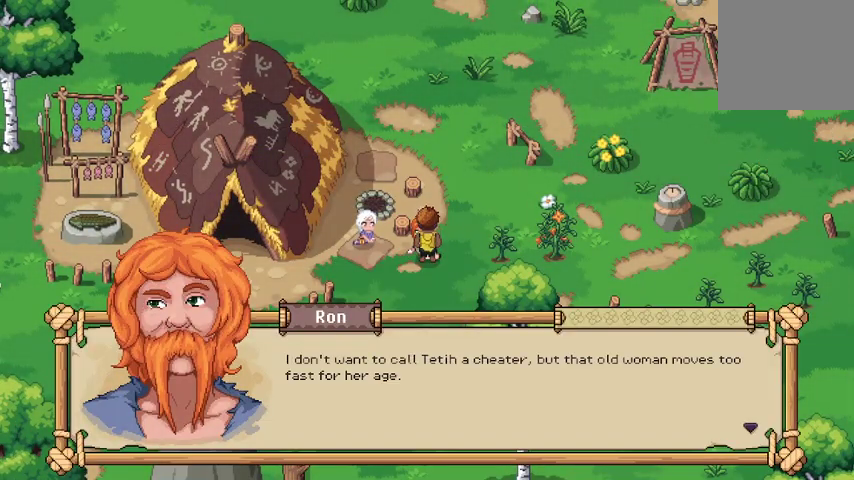
{"buttons": [], "left_stick": "center", "right_stick": "center", "events": []}
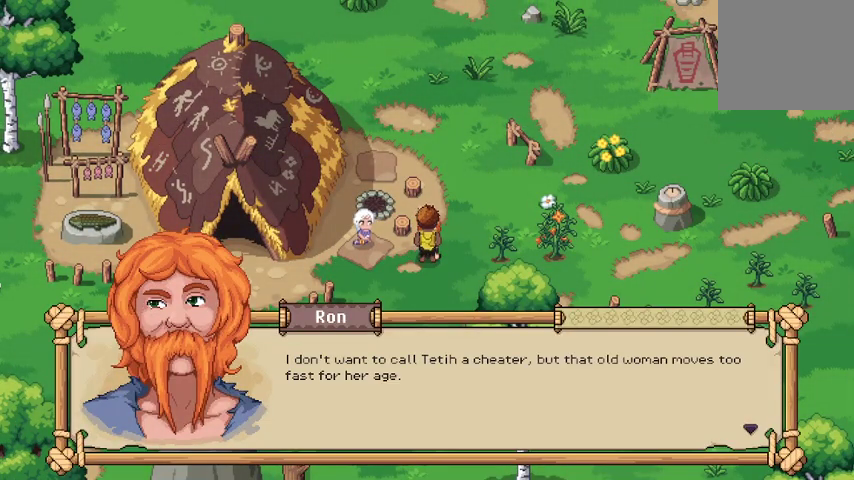
{"buttons": [], "left_stick": "center", "right_stick": "center", "events": []}
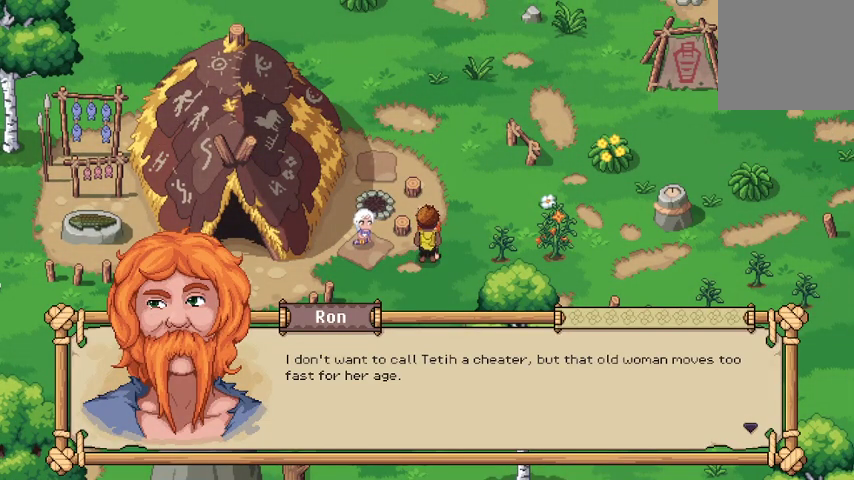
{"buttons": ["A"], "left_stick": "center", "right_stick": "center", "events": [[467, "A", "down"]]}
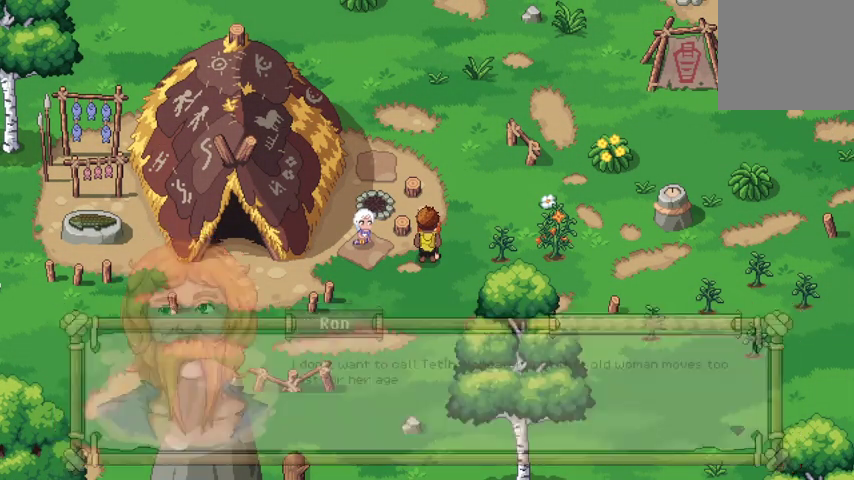
{"buttons": [], "left_stick": "center", "right_stick": "center", "events": [[67, "A", "up"]]}
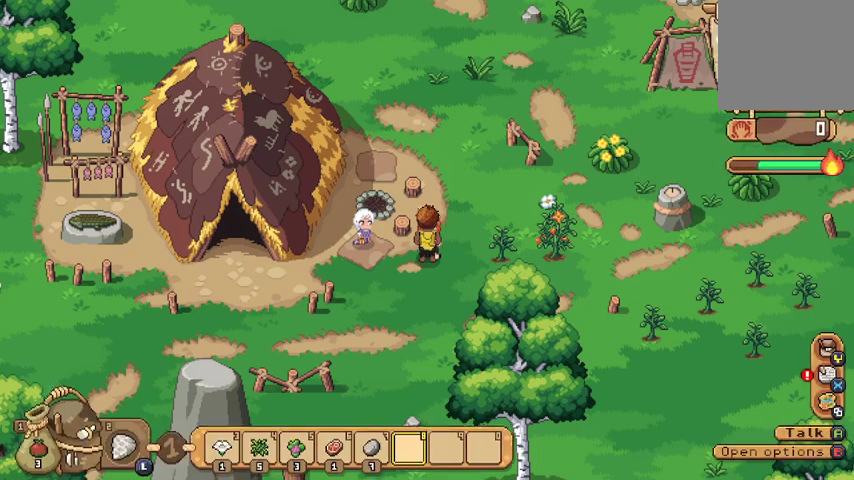
{"buttons": [], "left_stick": "left", "right_stick": "center", "events": [[67, "left_stick", "down"], [233, "left_stick", "down-left"], [333, "left_stick", "left"]]}
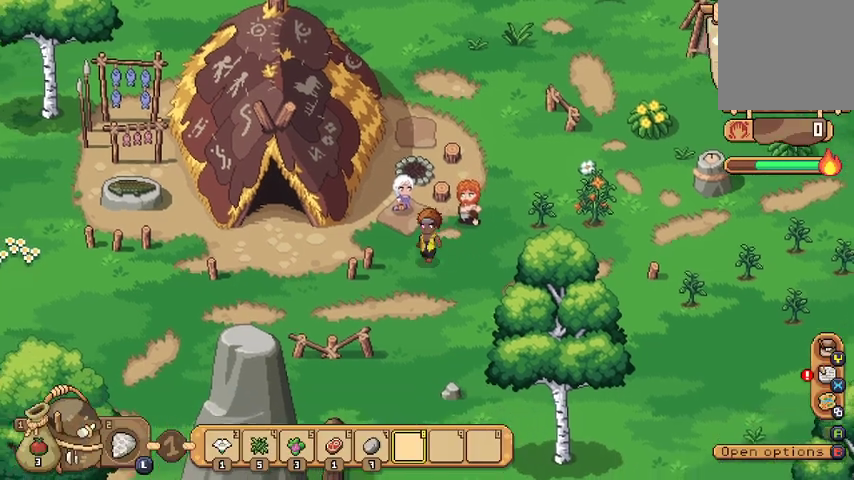
{"buttons": ["A"], "left_stick": "center", "right_stick": "center", "events": [[167, "left_stick", "up"], [367, "left_stick", "center"], [400, "A", "down"]]}
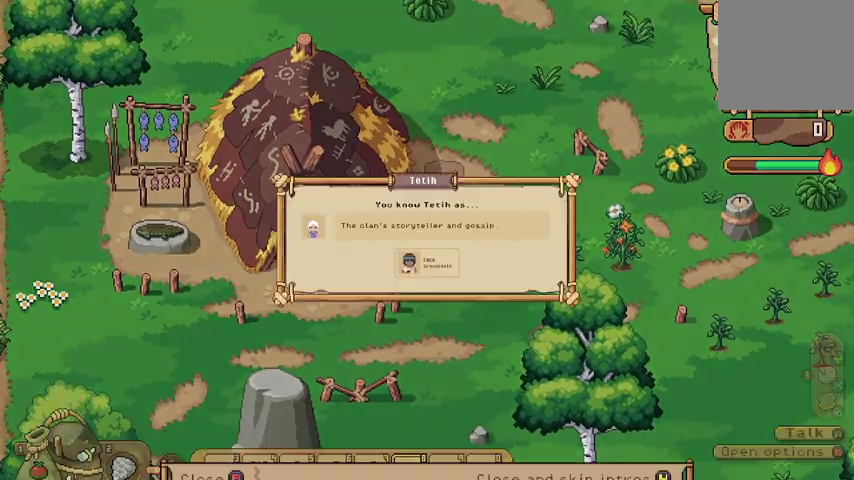
{"buttons": [], "left_stick": "center", "right_stick": "center", "events": [[33, "A", "up"]]}
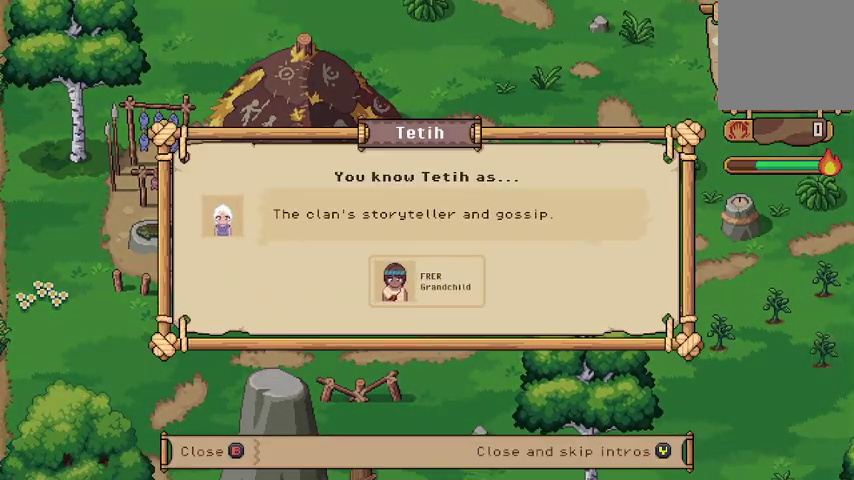
{"buttons": ["B"], "left_stick": "center", "right_stick": "center", "events": [[433, "B", "down"]]}
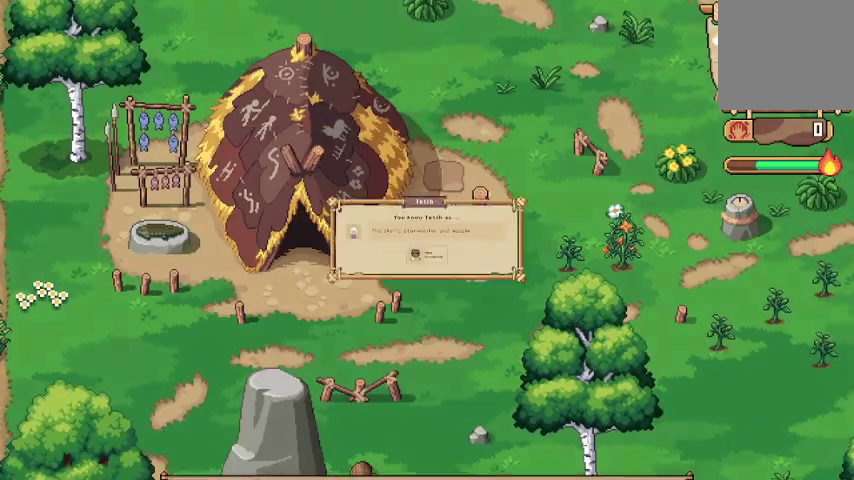
{"buttons": [], "left_stick": "center", "right_stick": "center", "events": [[100, "B", "up"]]}
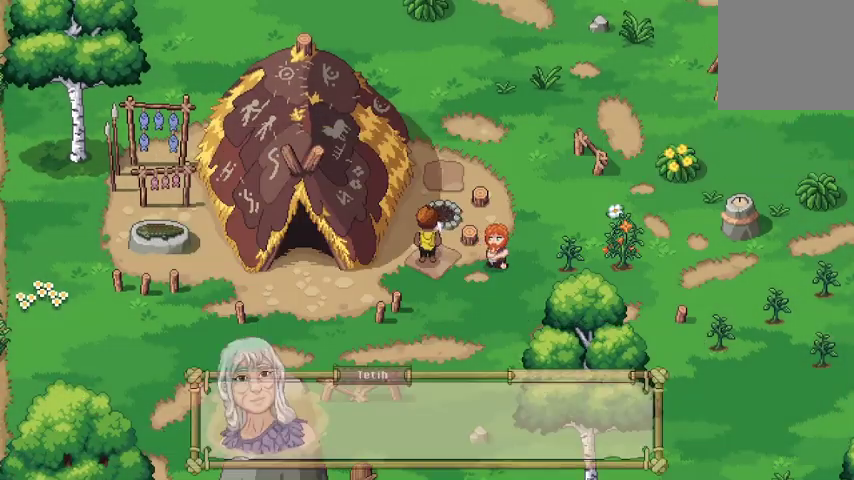
{"buttons": ["A"], "left_stick": "center", "right_stick": "center", "events": [[433, "A", "down"]]}
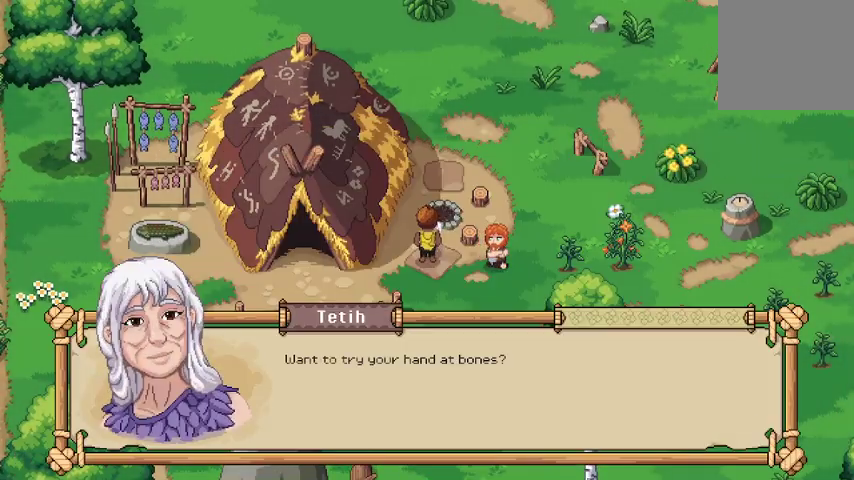
{"buttons": ["A"], "left_stick": "center", "right_stick": "center", "events": [[100, "A", "up"], [467, "A", "down"]]}
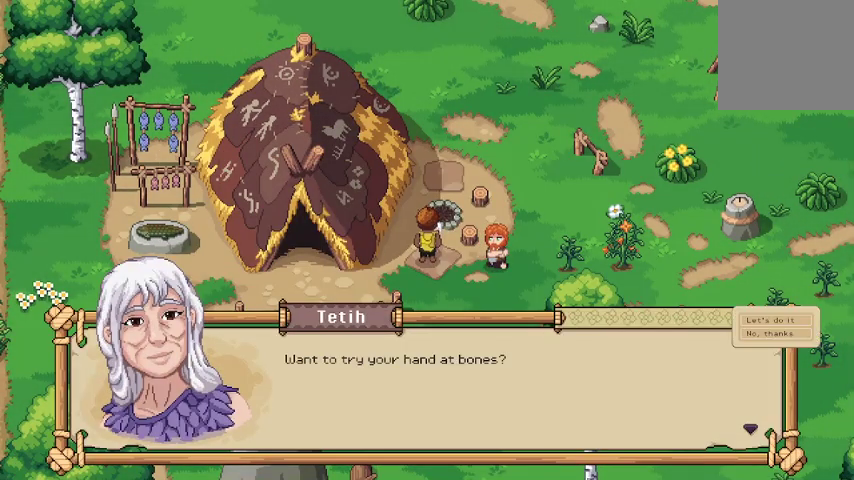
{"buttons": [], "left_stick": "center", "right_stick": "center", "events": [[100, "A", "up"]]}
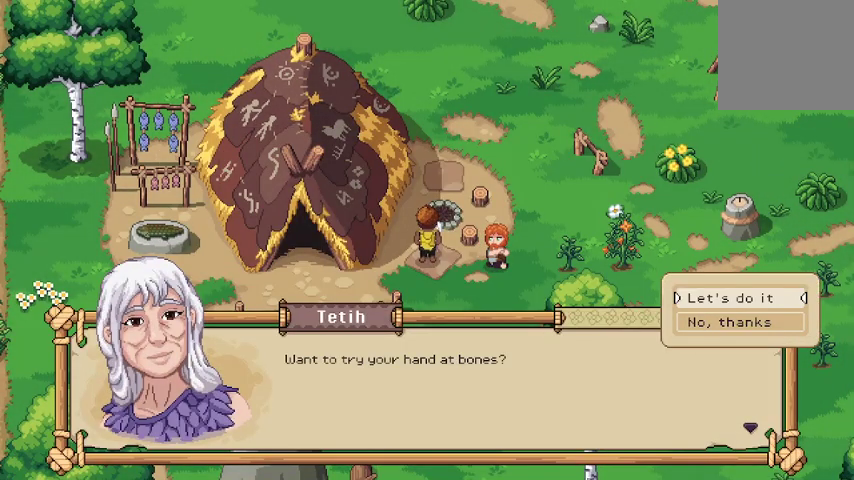
{"buttons": [], "left_stick": "center", "right_stick": "center", "events": []}
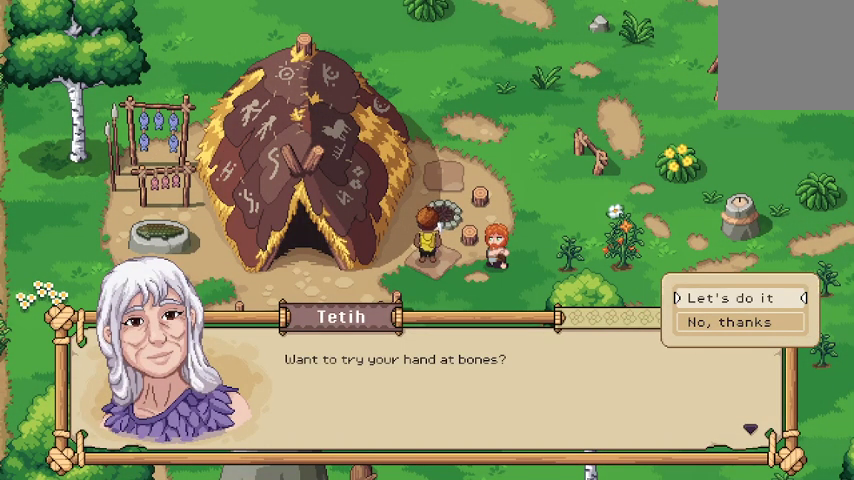
{"buttons": [], "left_stick": "center", "right_stick": "center", "events": []}
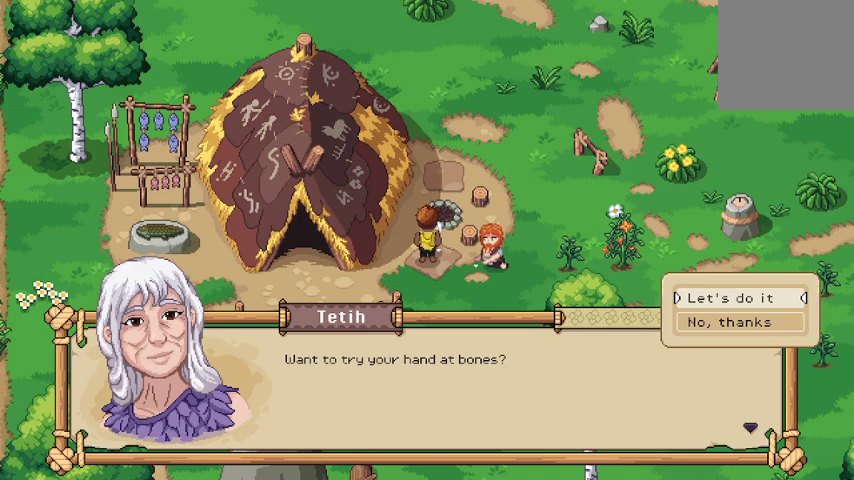
{"buttons": [], "left_stick": "center", "right_stick": "center", "events": []}
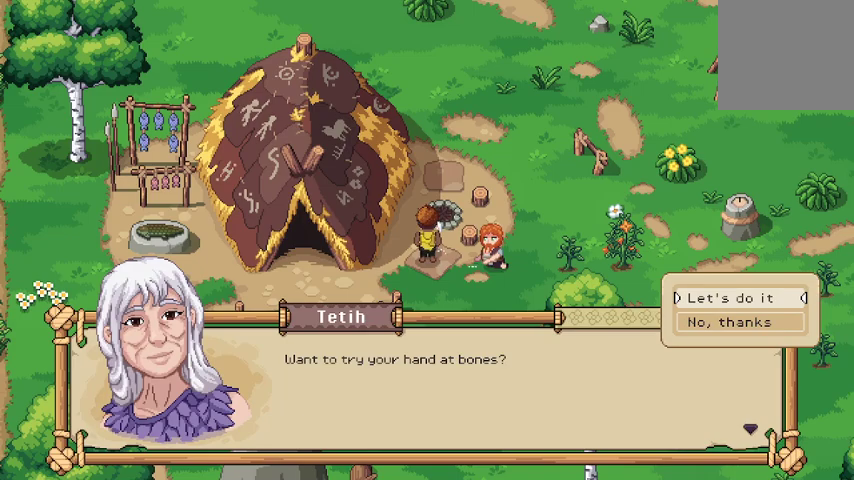
{"buttons": ["A"], "left_stick": "center", "right_stick": "center", "events": [[100, "left_stick", "down"], [233, "left_stick", "center"], [433, "A", "down"]]}
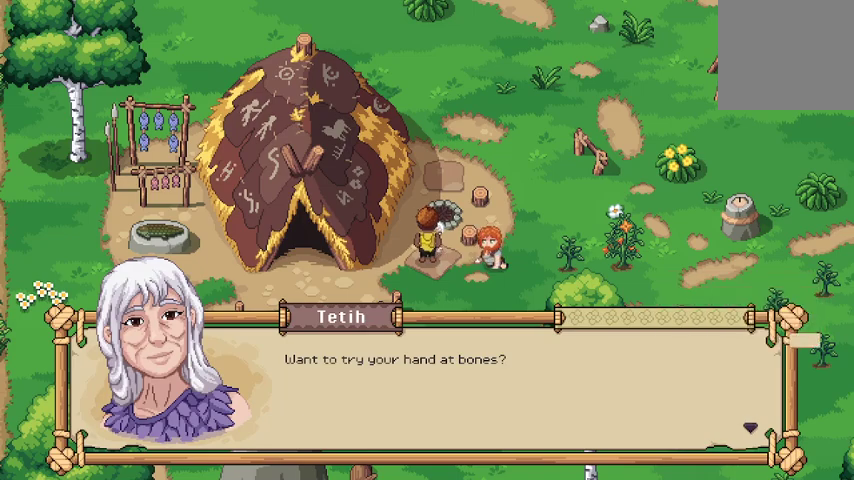
{"buttons": [], "left_stick": "center", "right_stick": "center", "events": [[33, "A", "up"]]}
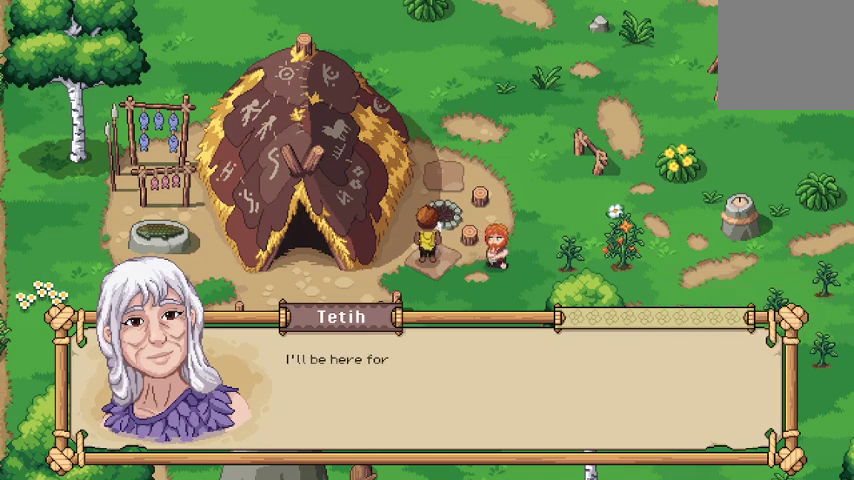
{"buttons": [], "left_stick": "center", "right_stick": "center", "events": [[67, "A", "down"], [233, "A", "up"]]}
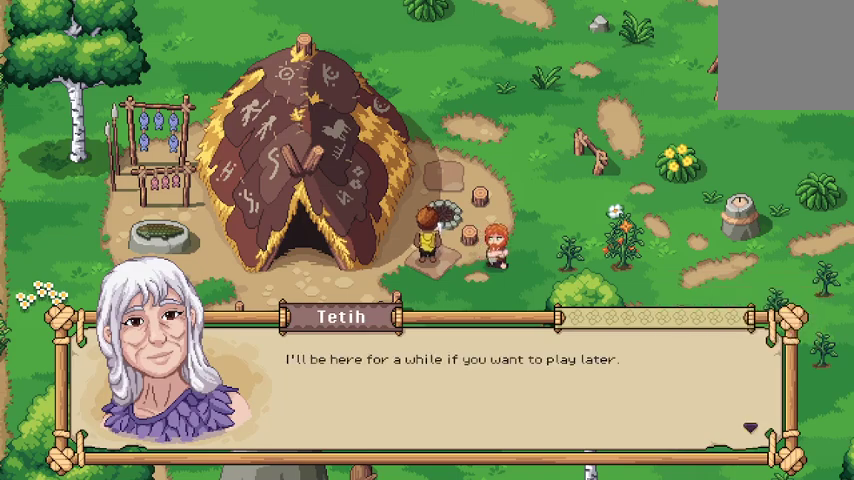
{"buttons": [], "left_stick": "down", "right_stick": "center", "events": [[33, "A", "down"], [167, "A", "up"], [233, "left_stick", "down"]]}
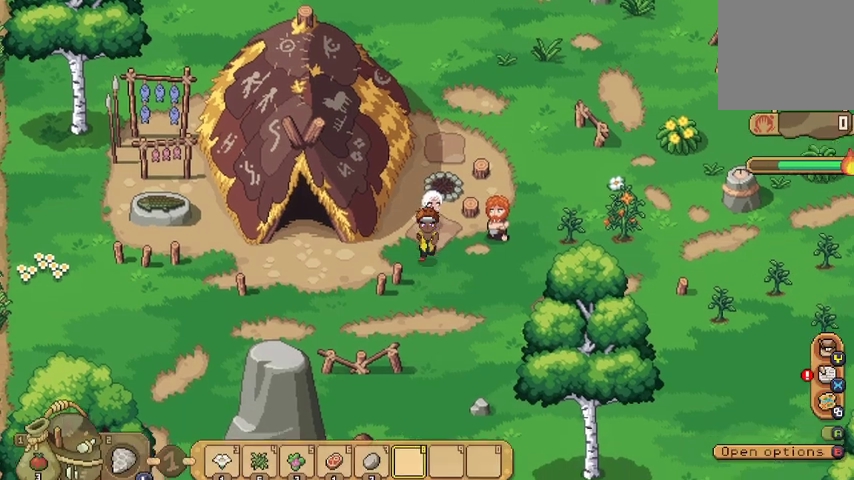
{"buttons": [], "left_stick": "down", "right_stick": "center", "events": []}
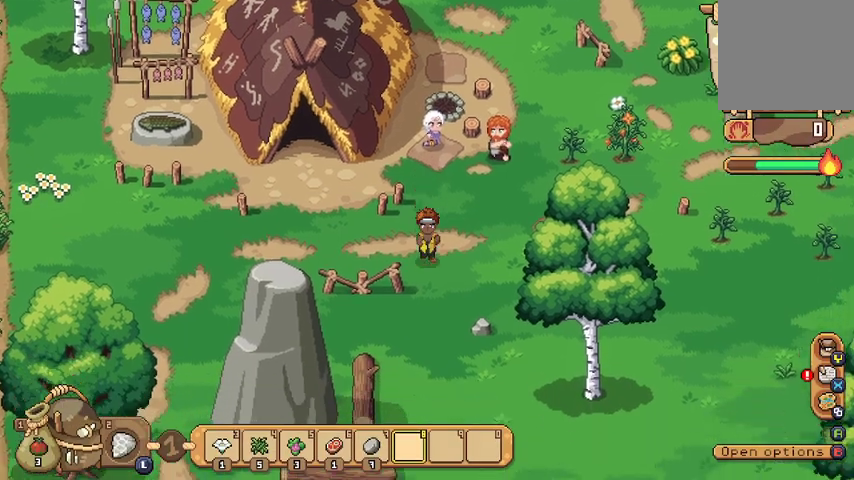
{"buttons": [], "left_stick": "right", "right_stick": "center", "events": [[133, "left_stick", "down-right"], [367, "left_stick", "right"]]}
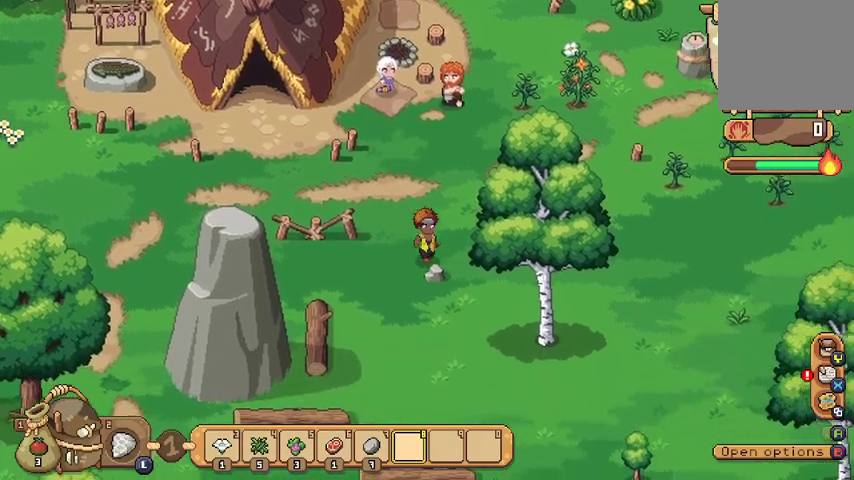
{"buttons": [], "left_stick": "up-right", "right_stick": "center", "events": [[233, "left_stick", "up-right"]]}
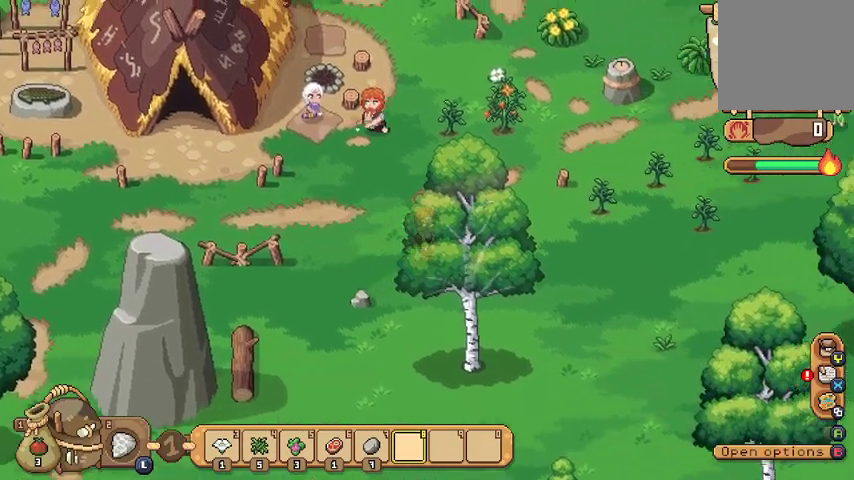
{"buttons": [], "left_stick": "up-right", "right_stick": "center", "events": []}
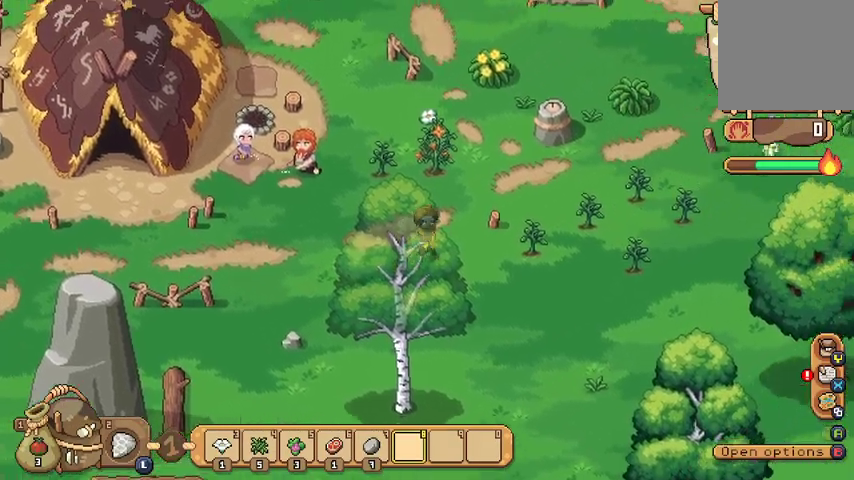
{"buttons": [], "left_stick": "up-right", "right_stick": "center", "events": []}